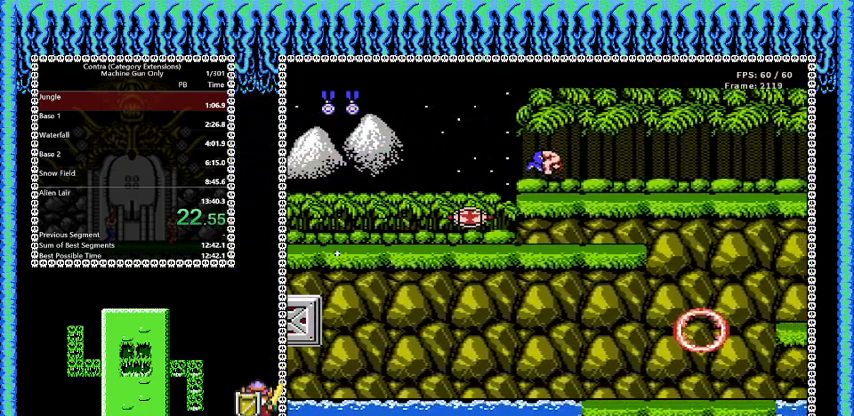
Gameplay with a controller (Nintendo layout); each line is a JSON object with the inputs held at the frame after it. "events" lists button and stick changes between this image and that frame as [ms after this image, input, new state], when the widget could be followed in between. Not read: L3 R3.
{"buttons": ["DPAD_RIGHT"], "events": [[125, "B", "down"], [334, "B", "up"]]}
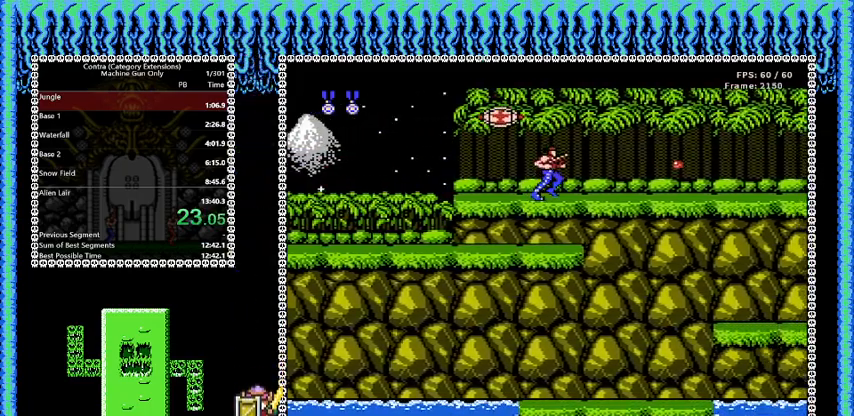
{"buttons": ["DPAD_RIGHT"], "events": [[291, "B", "down"], [458, "B", "up"]]}
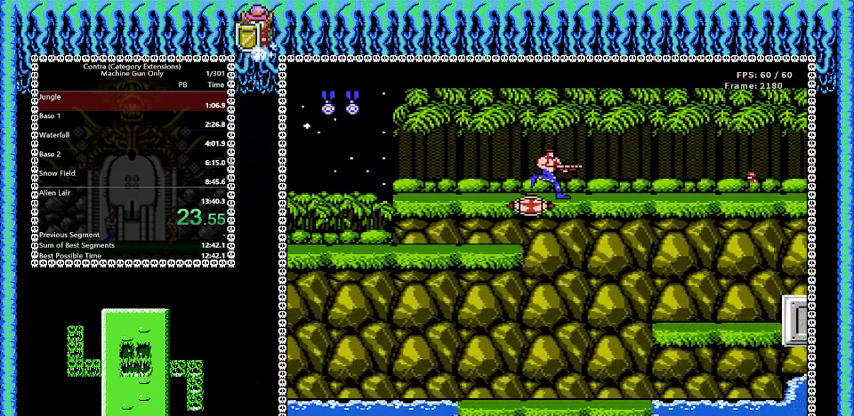
{"buttons": ["DPAD_RIGHT"], "events": []}
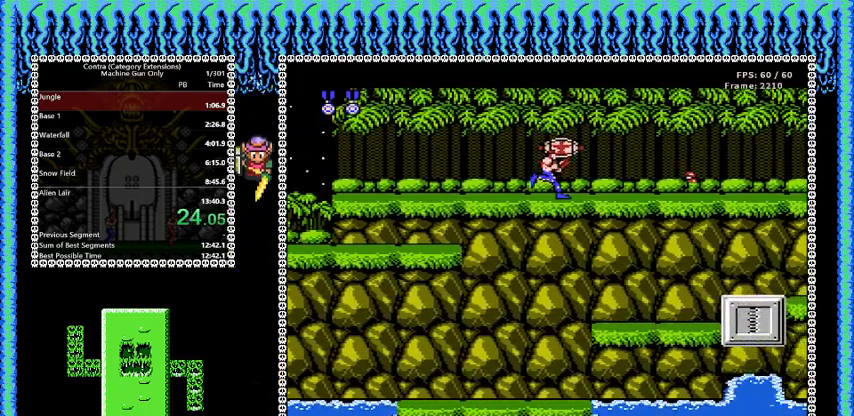
{"buttons": ["B", "DPAD_DOWN", "DPAD_RIGHT"], "events": [[209, "A", "down"], [292, "DPAD_DOWN", "down"], [334, "A", "up"], [501, "B", "down"]]}
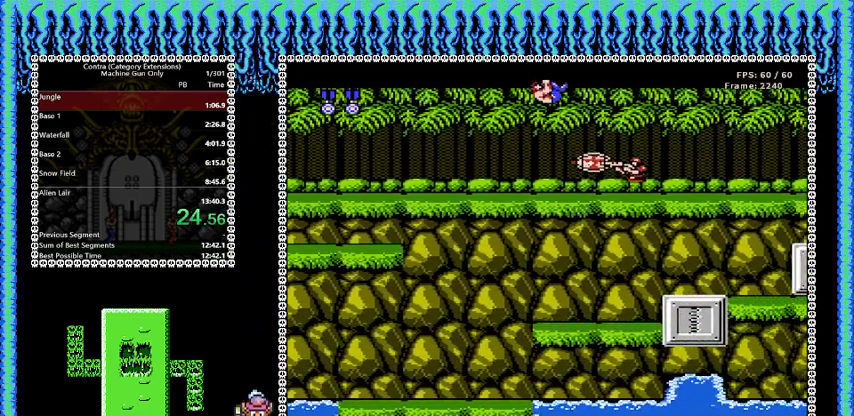
{"buttons": ["DPAD_RIGHT"], "events": [[83, "B", "up"], [375, "DPAD_DOWN", "up"]]}
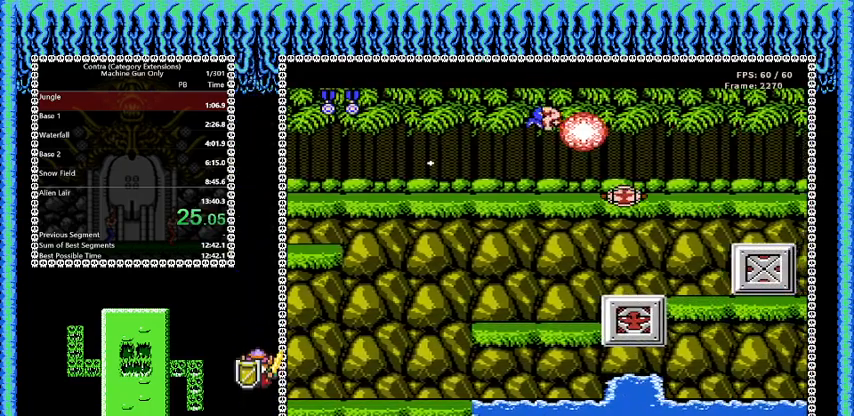
{"buttons": ["DPAD_RIGHT"], "events": []}
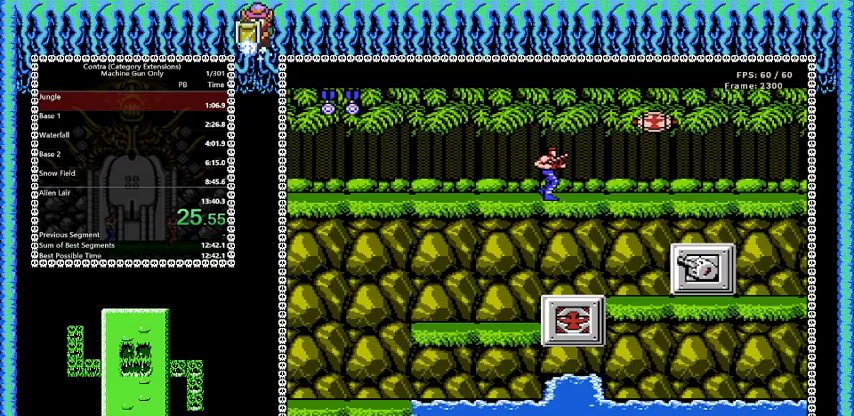
{"buttons": ["DPAD_RIGHT"], "events": []}
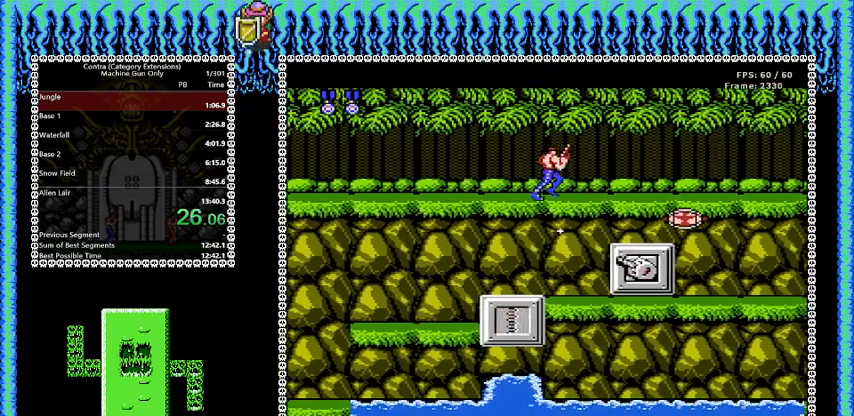
{"buttons": ["DPAD_RIGHT"], "events": []}
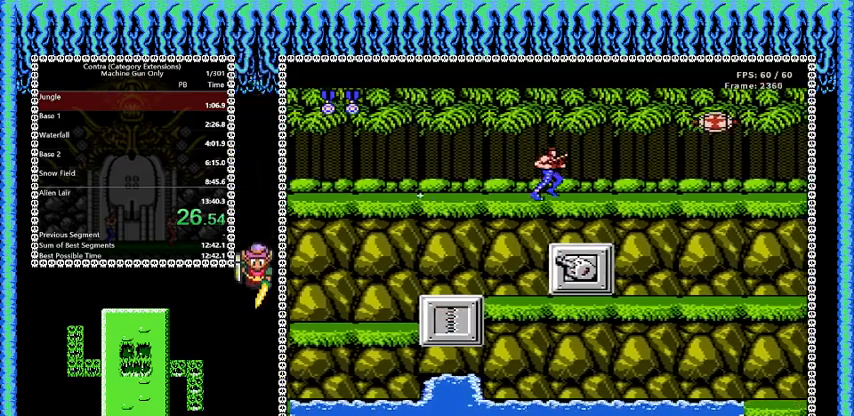
{"buttons": ["DPAD_RIGHT"], "events": []}
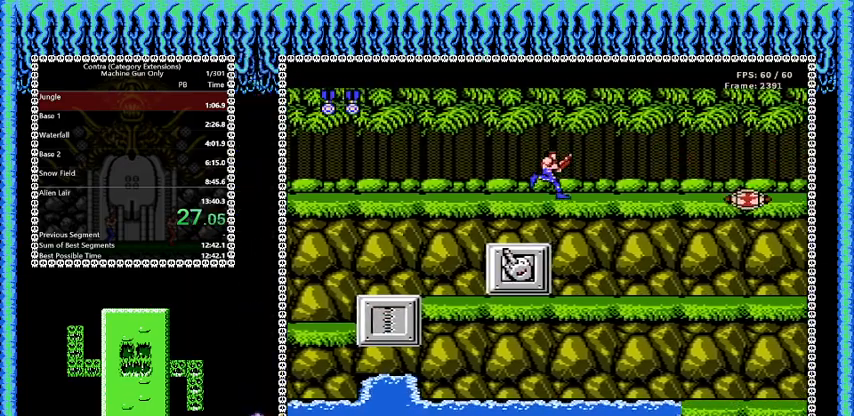
{"buttons": ["DPAD_RIGHT"], "events": []}
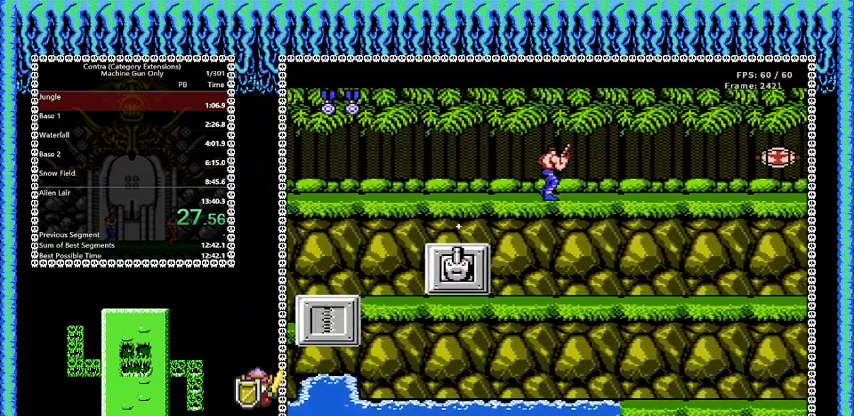
{"buttons": ["DPAD_RIGHT"], "events": [[167, "B", "down"], [334, "B", "up"]]}
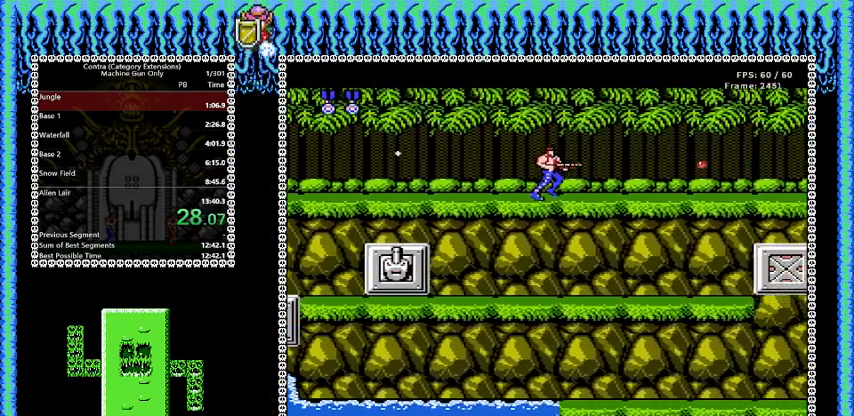
{"buttons": ["DPAD_RIGHT"], "events": [[84, "B", "down"], [167, "B", "up"]]}
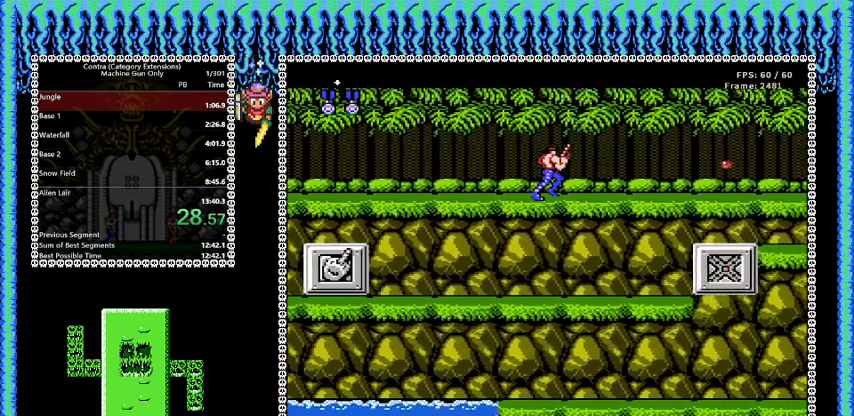
{"buttons": ["DPAD_RIGHT"], "events": []}
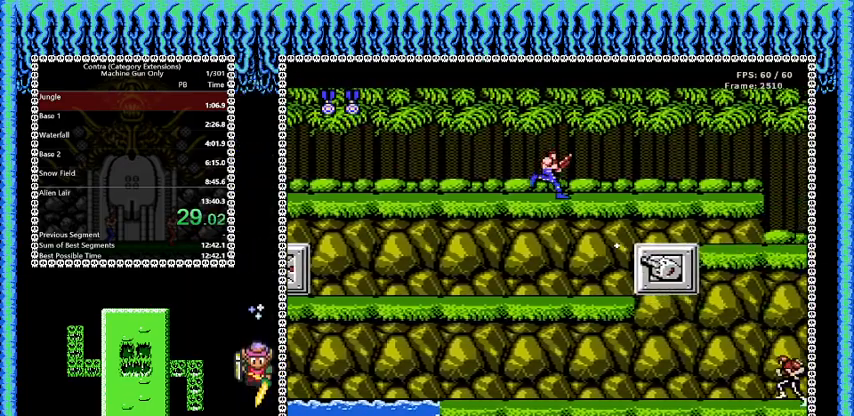
{"buttons": ["DPAD_RIGHT"], "events": []}
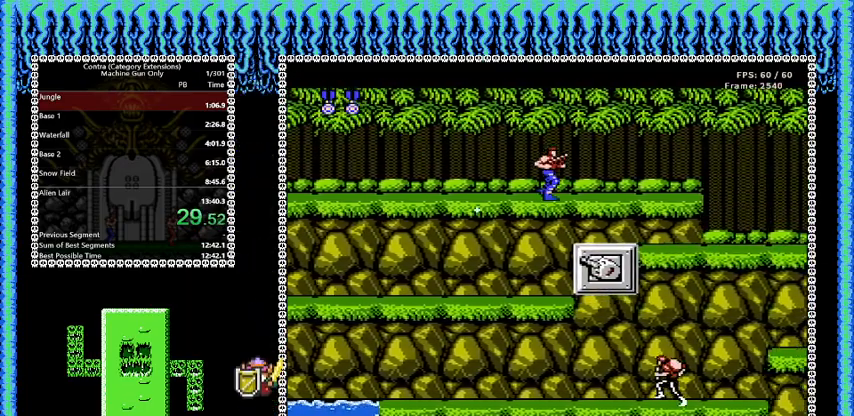
{"buttons": ["DPAD_RIGHT"], "events": []}
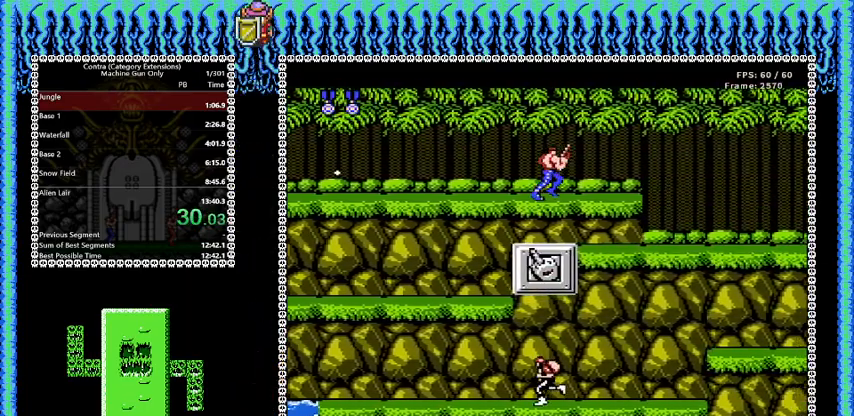
{"buttons": ["DPAD_RIGHT"], "events": []}
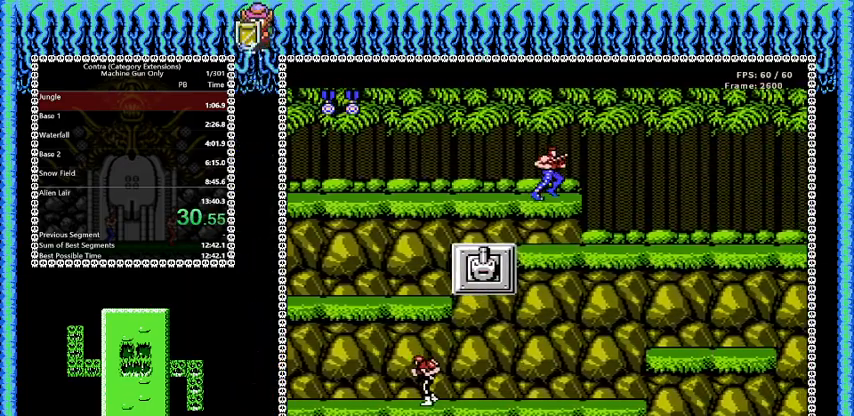
{"buttons": ["DPAD_RIGHT"], "events": []}
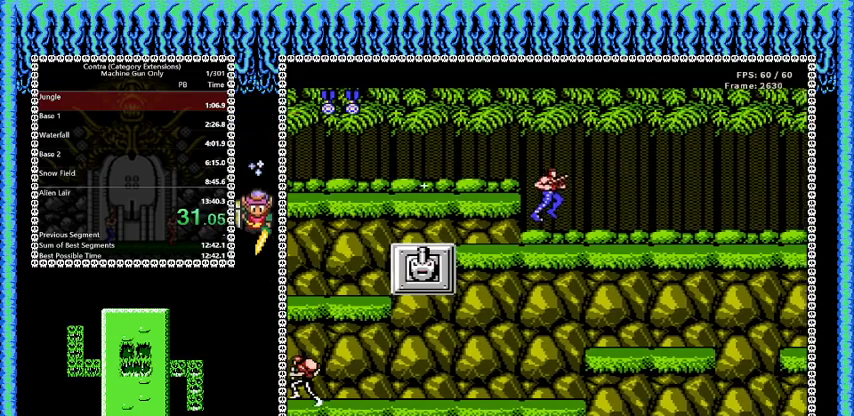
{"buttons": ["DPAD_RIGHT"], "events": [[83, "B", "down"], [333, "B", "up"]]}
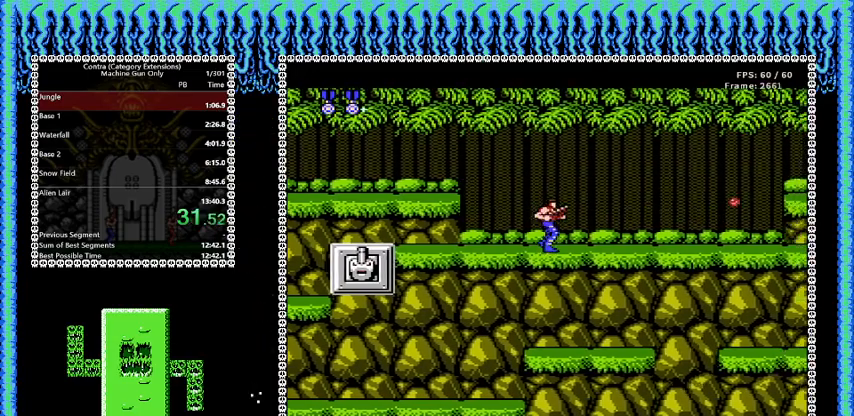
{"buttons": ["DPAD_RIGHT"], "events": []}
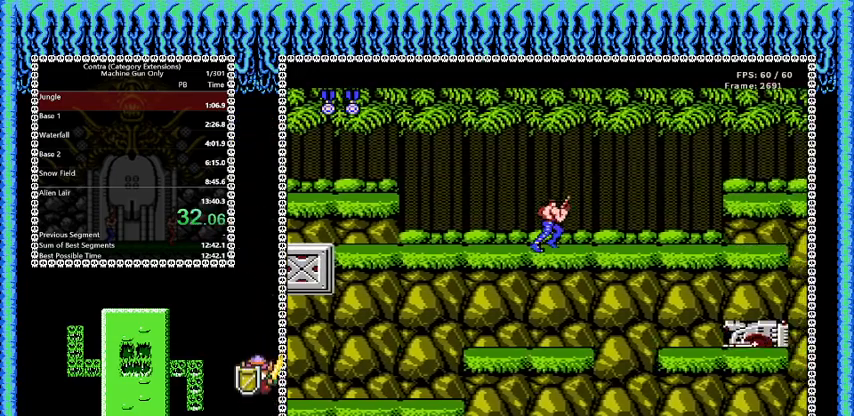
{"buttons": ["DPAD_RIGHT"], "events": [[42, "B", "down"], [251, "B", "up"]]}
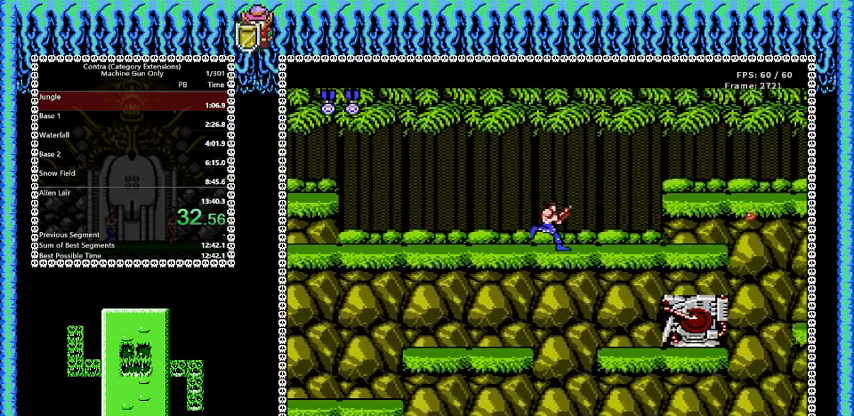
{"buttons": ["DPAD_RIGHT"], "events": [[334, "A", "down"], [501, "A", "up"]]}
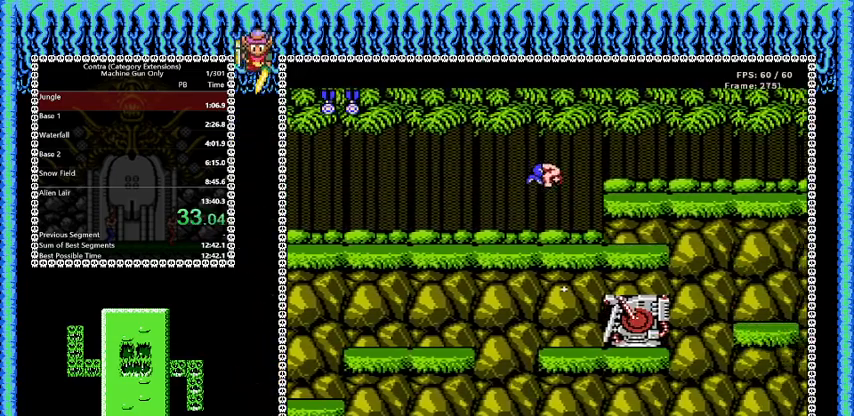
{"buttons": ["DPAD_RIGHT"], "events": []}
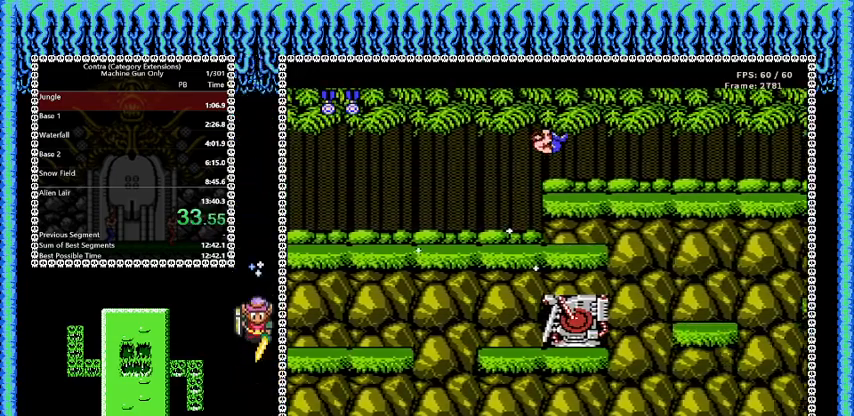
{"buttons": ["B", "DPAD_RIGHT"], "events": [[167, "B", "down"]]}
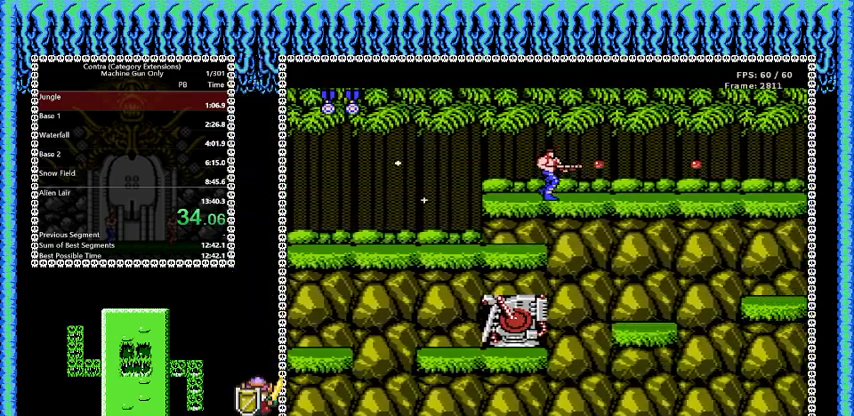
{"buttons": ["B", "DPAD_RIGHT"], "events": []}
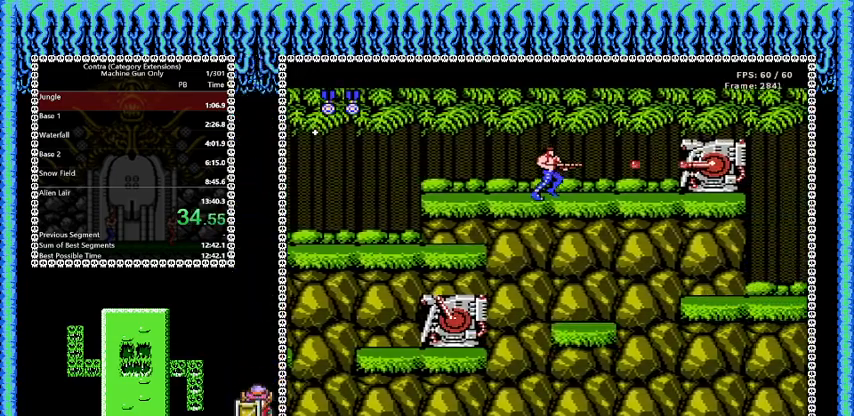
{"buttons": ["B", "DPAD_DOWN", "DPAD_RIGHT"], "events": [[334, "A", "down"], [459, "A", "up"], [459, "DPAD_DOWN", "down"]]}
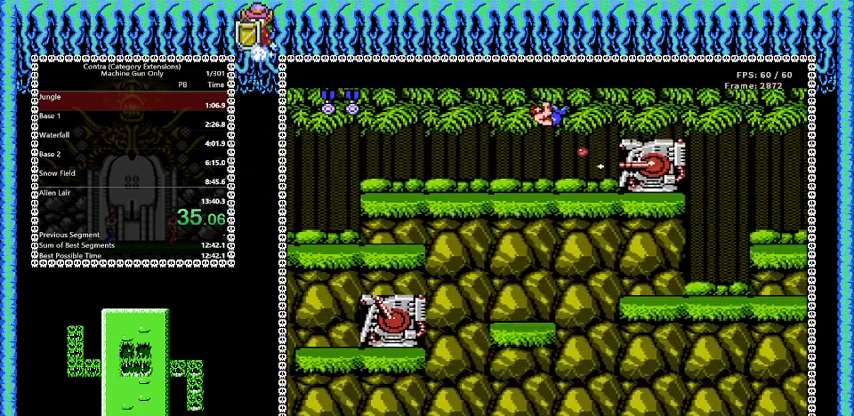
{"buttons": ["DPAD_RIGHT"], "events": [[375, "B", "up"], [375, "DPAD_DOWN", "up"]]}
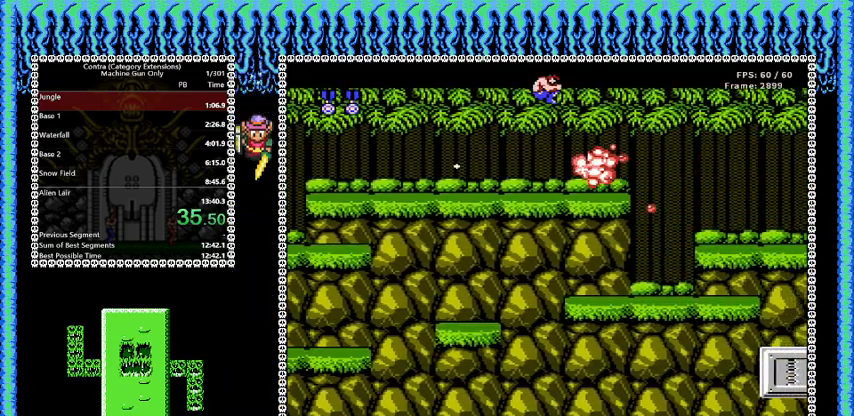
{"buttons": ["DPAD_RIGHT"], "events": []}
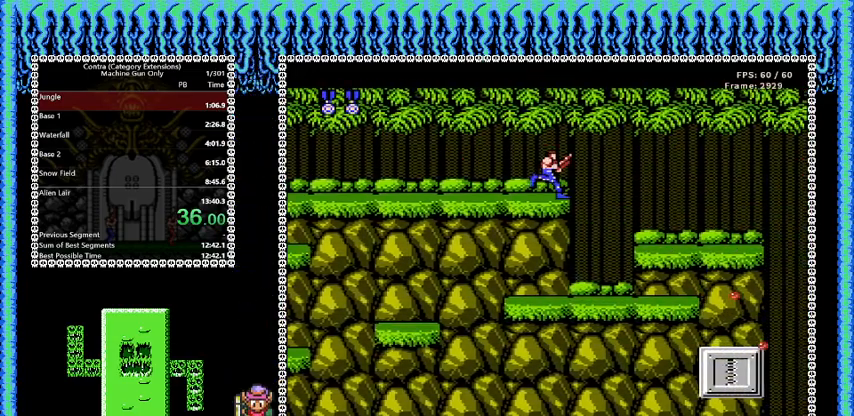
{"buttons": ["B", "DPAD_DOWN", "DPAD_RIGHT"], "events": [[41, "A", "down"], [167, "A", "up"], [208, "DPAD_DOWN", "down"], [375, "B", "down"]]}